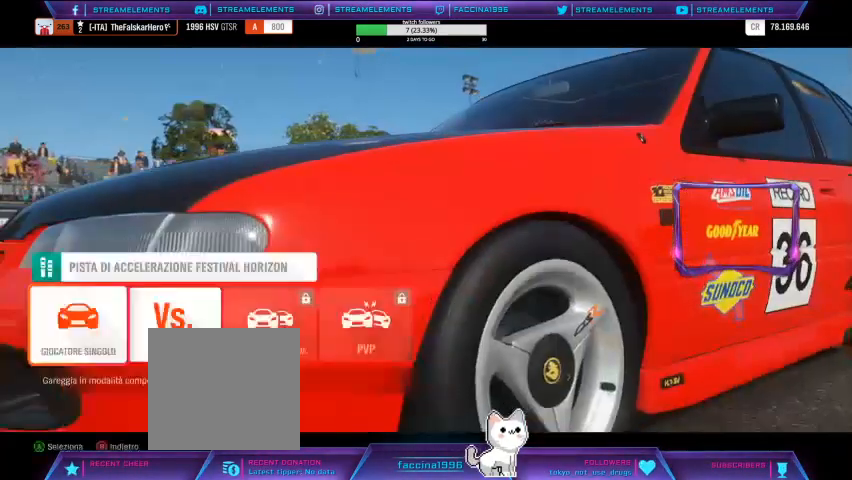
Gameplay with a controller (Xbox layout); each line is a JSON object with the inputs held at the frame after it. "events" lists button and stick changes between this image and that frame as [ms after this image, input, new state], when the widget could be followed in between.
{"buttons": [], "left_stick": "center", "right_stick": "center", "events": []}
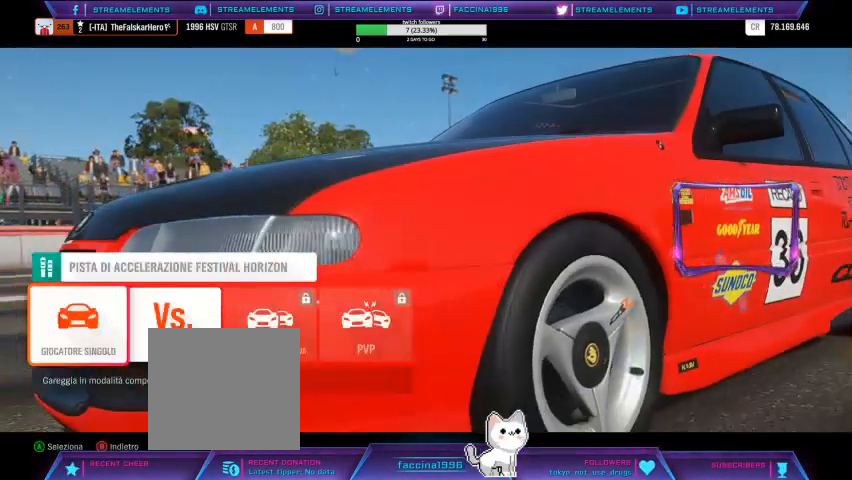
{"buttons": [], "left_stick": "center", "right_stick": "center", "events": [[100, "DPAD_RIGHT", "down"], [233, "DPAD_RIGHT", "up"], [400, "A", "down"], [500, "A", "up"]]}
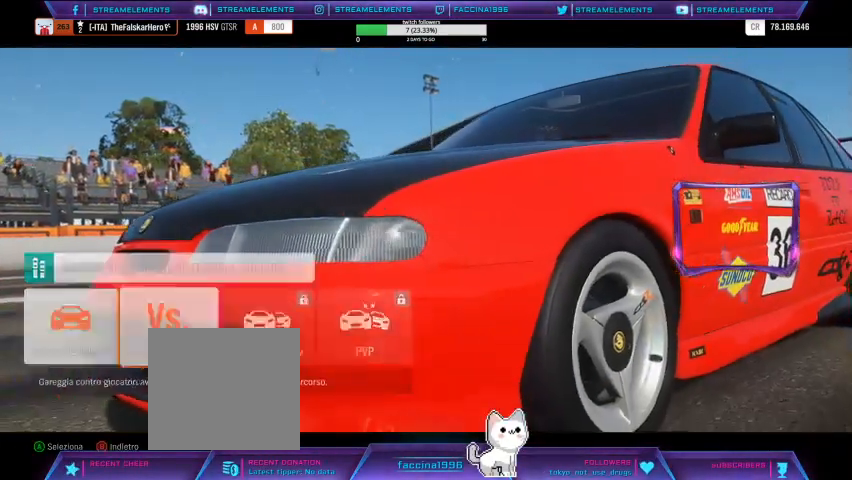
{"buttons": [], "left_stick": "center", "right_stick": "center", "events": []}
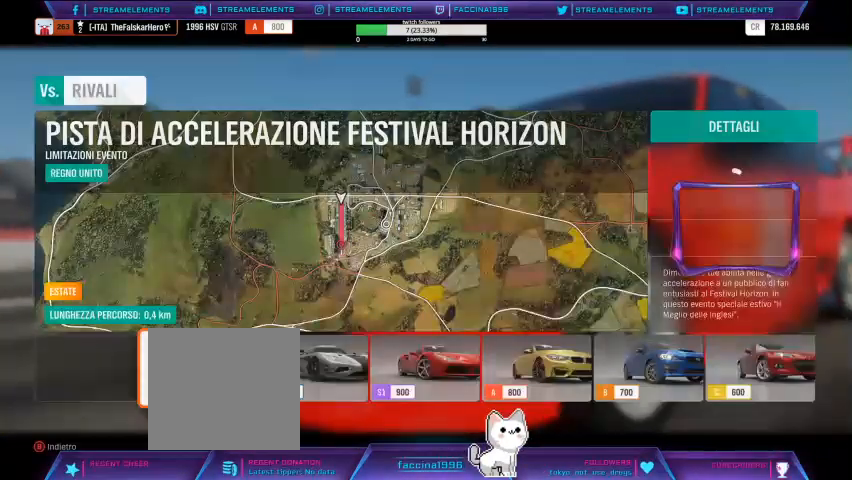
{"buttons": [], "left_stick": "center", "right_stick": "center", "events": []}
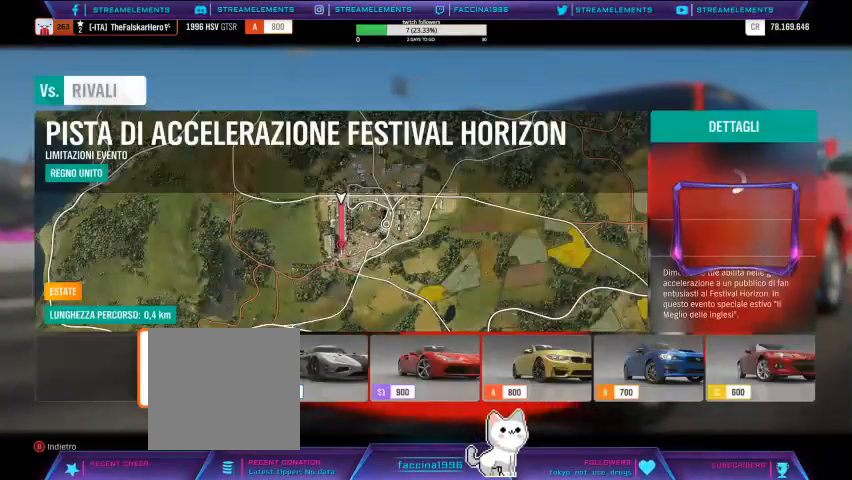
{"buttons": ["DPAD_RIGHT"], "left_stick": "center", "right_stick": "center", "events": [[33, "DPAD_RIGHT", "down"], [200, "DPAD_RIGHT", "up"], [267, "DPAD_RIGHT", "down"], [333, "DPAD_RIGHT", "up"], [467, "DPAD_RIGHT", "down"]]}
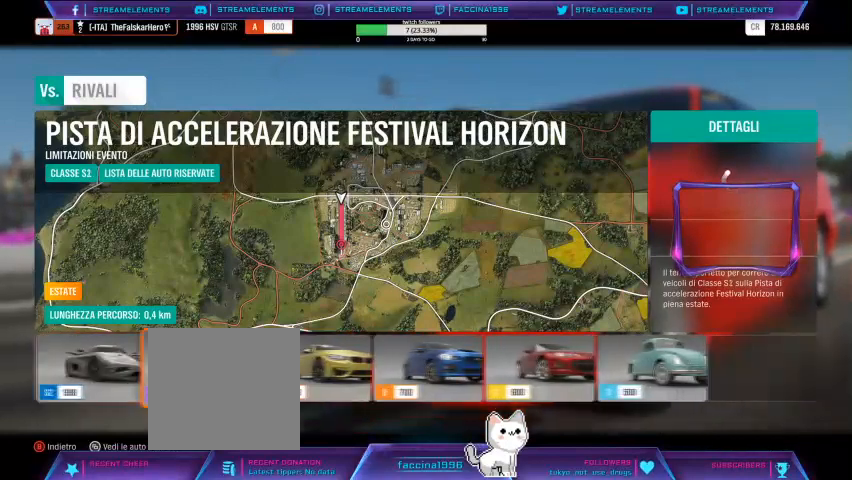
{"buttons": [], "left_stick": "center", "right_stick": "center", "events": [[33, "DPAD_RIGHT", "up"]]}
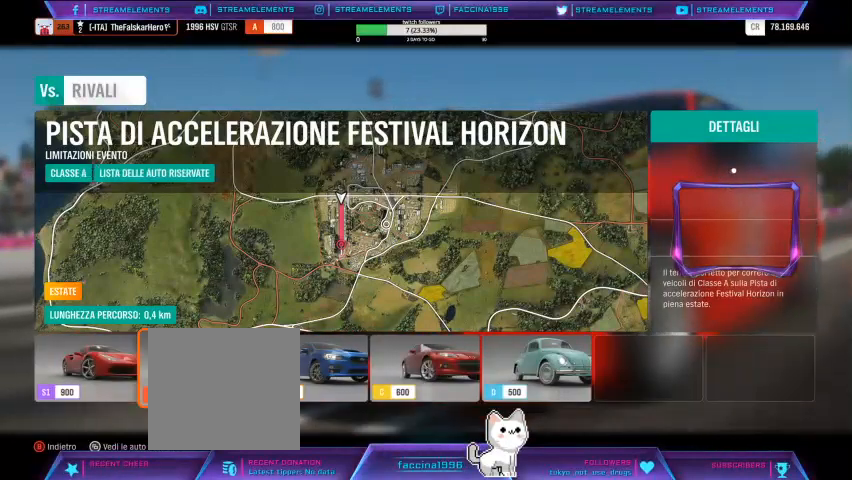
{"buttons": [], "left_stick": "center", "right_stick": "center", "events": []}
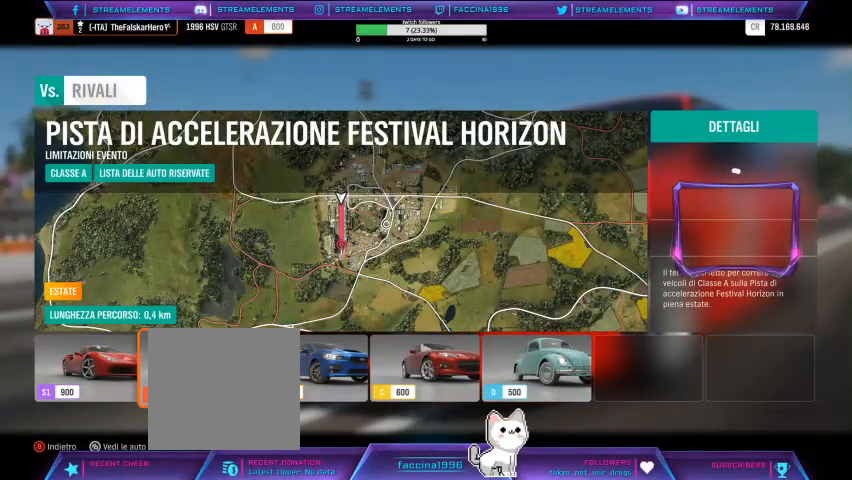
{"buttons": [], "left_stick": "center", "right_stick": "center", "events": []}
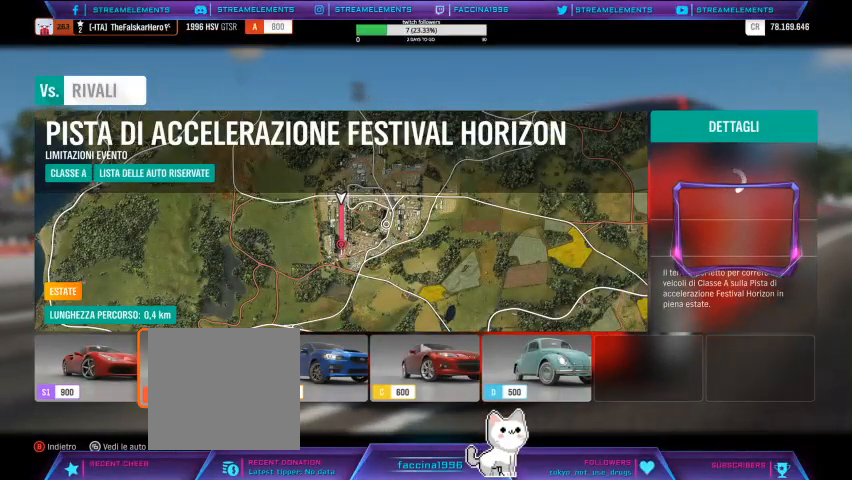
{"buttons": [], "left_stick": "center", "right_stick": "center", "events": []}
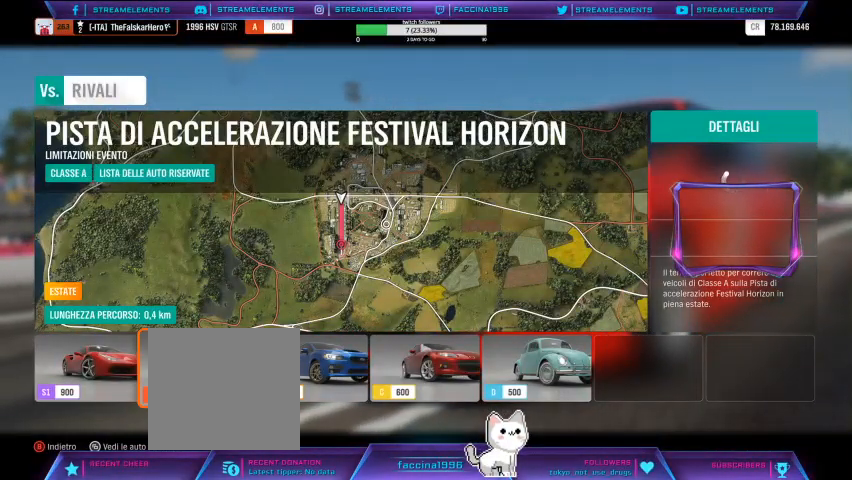
{"buttons": [], "left_stick": "center", "right_stick": "center", "events": []}
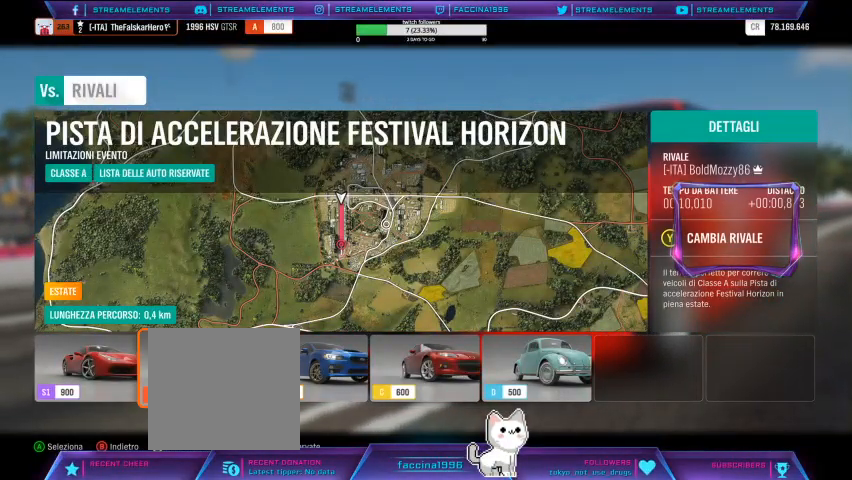
{"buttons": [], "left_stick": "center", "right_stick": "center", "events": []}
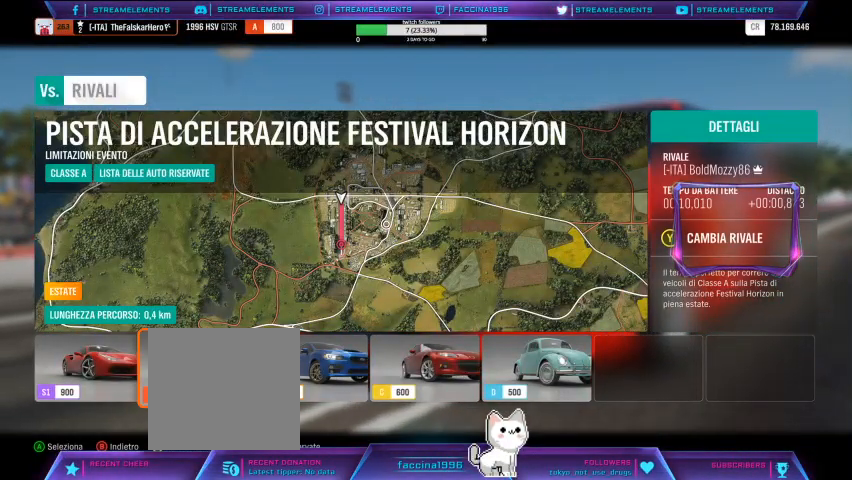
{"buttons": [], "left_stick": "center", "right_stick": "center", "events": []}
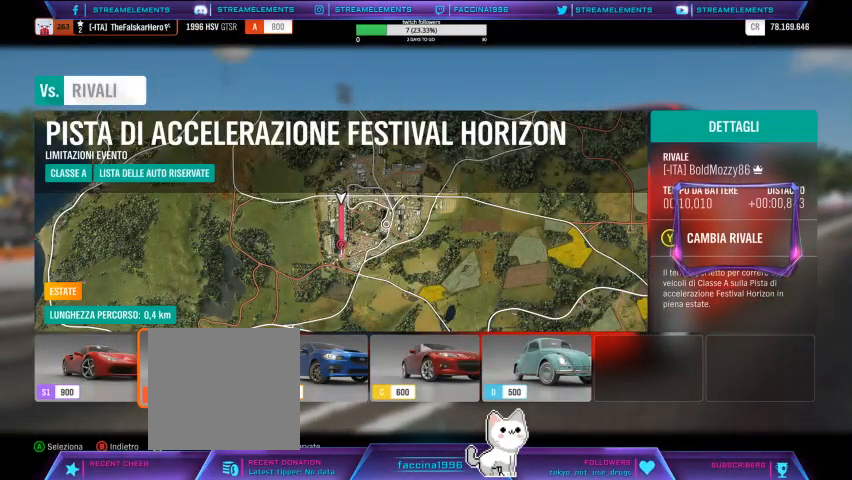
{"buttons": [], "left_stick": "center", "right_stick": "center", "events": [[367, "A", "down"], [433, "A", "up"]]}
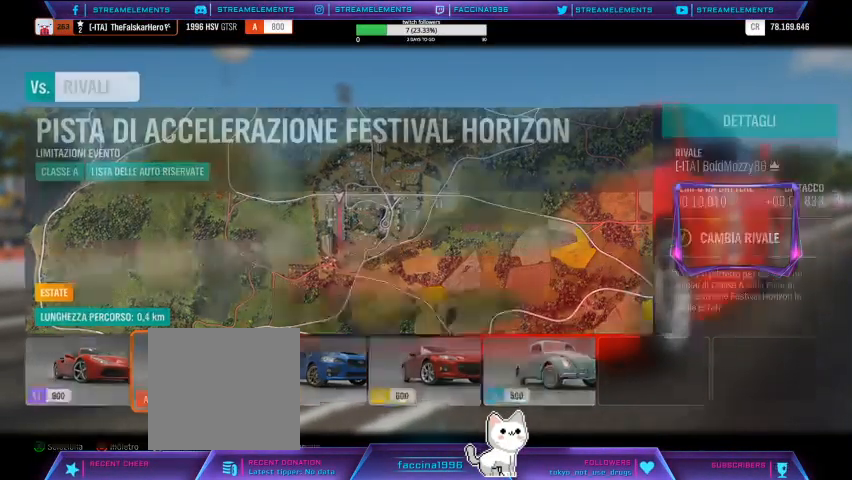
{"buttons": [], "left_stick": "center", "right_stick": "center", "events": []}
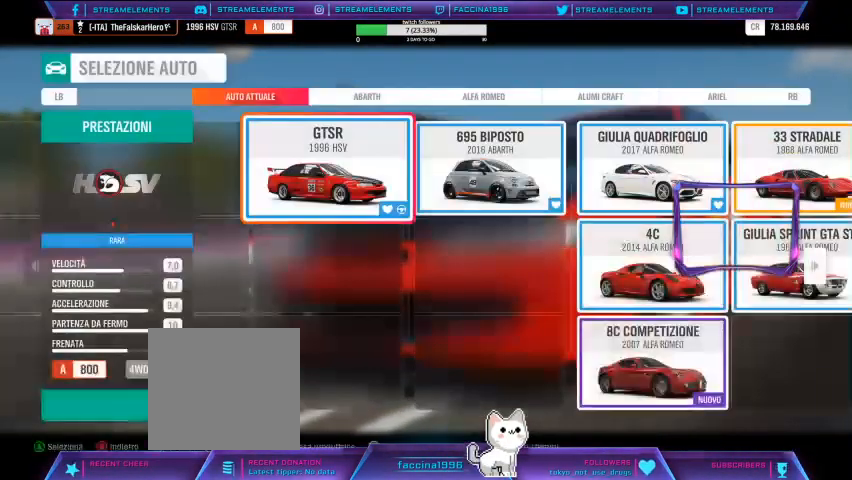
{"buttons": [], "left_stick": "center", "right_stick": "center", "events": []}
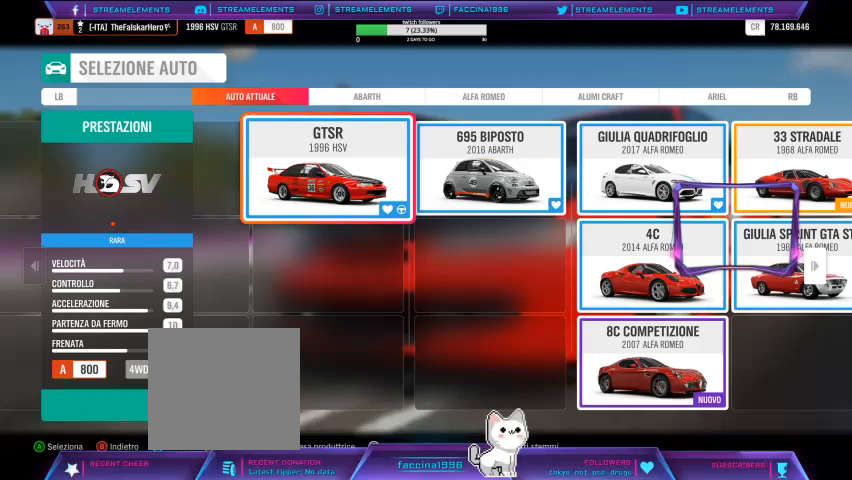
{"buttons": [], "left_stick": "center", "right_stick": "center", "events": []}
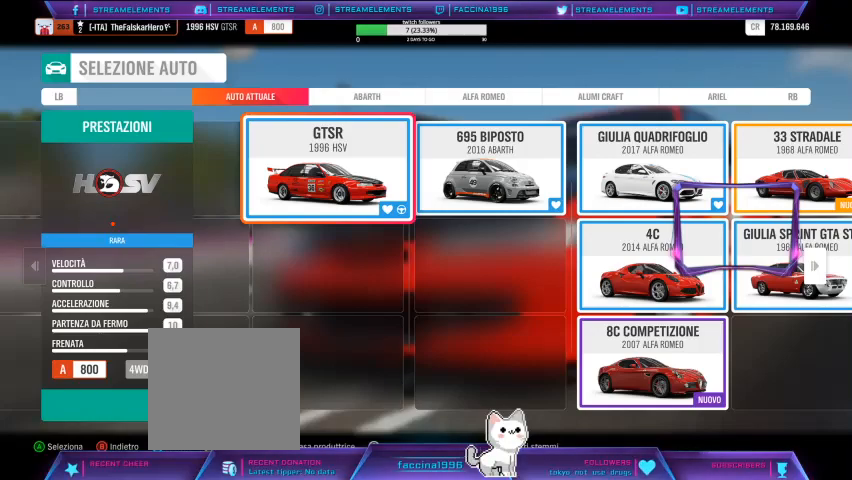
{"buttons": [], "left_stick": "center", "right_stick": "center", "events": []}
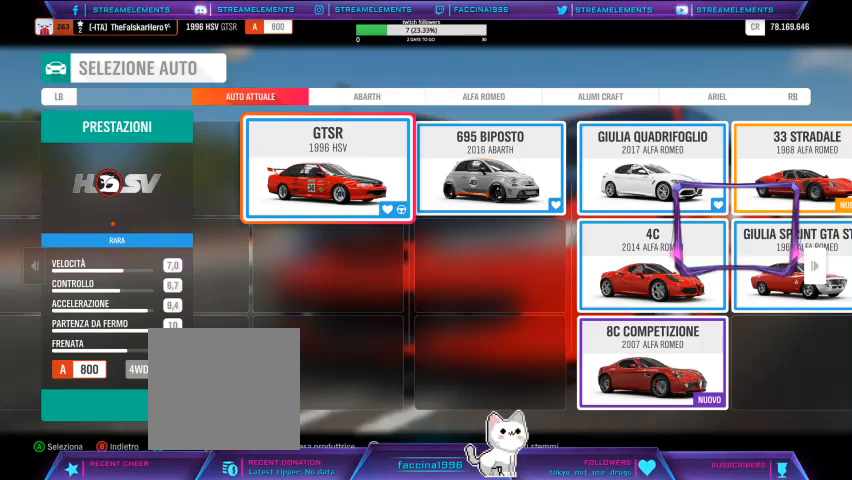
{"buttons": [], "left_stick": "center", "right_stick": "center", "events": [[300, "A", "down"], [467, "A", "up"]]}